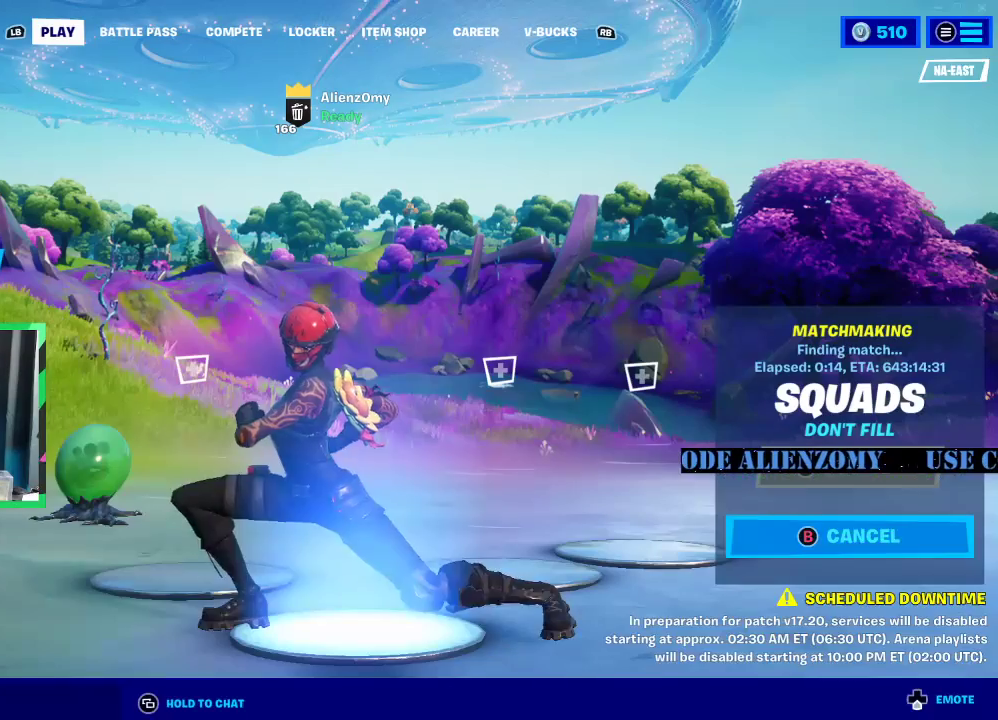
Gameplay with a controller (Xbox layout); each line is a JSON object with the inputs held at the frame after it. "events" lists button and stick changes between this image and that frame as [ms after this image, input, new state], when the widget could be followed in between.
{"buttons": [], "left_stick": "center", "right_stick": "center", "events": [[104, "B", "up"], [333, "B", "down"], [396, "B", "up"]]}
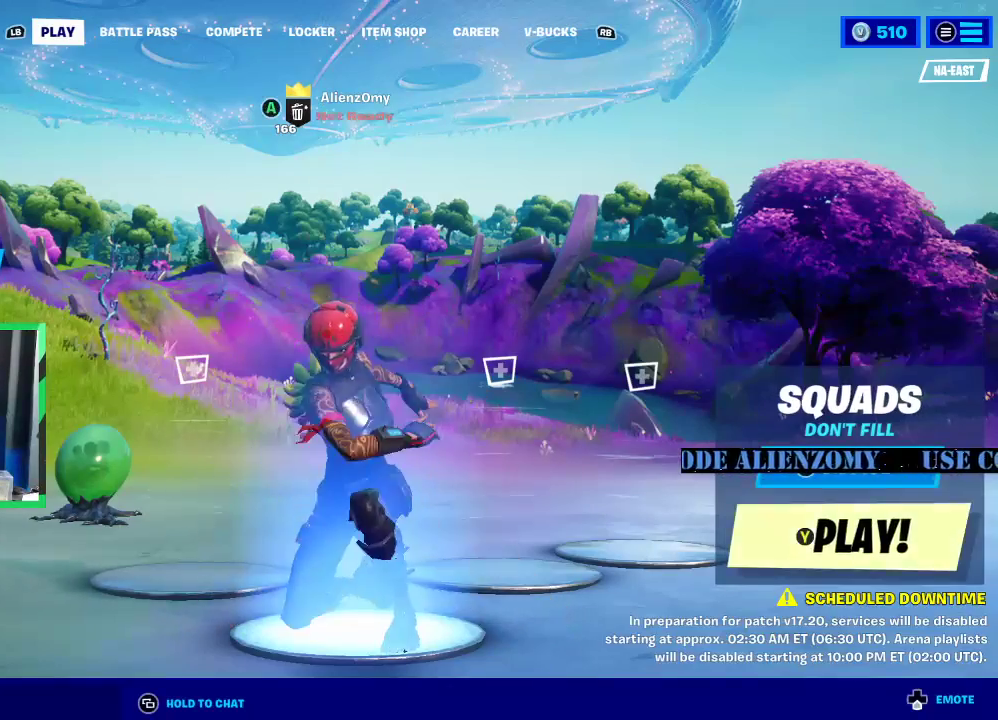
{"buttons": [], "left_stick": "center", "right_stick": "center", "events": []}
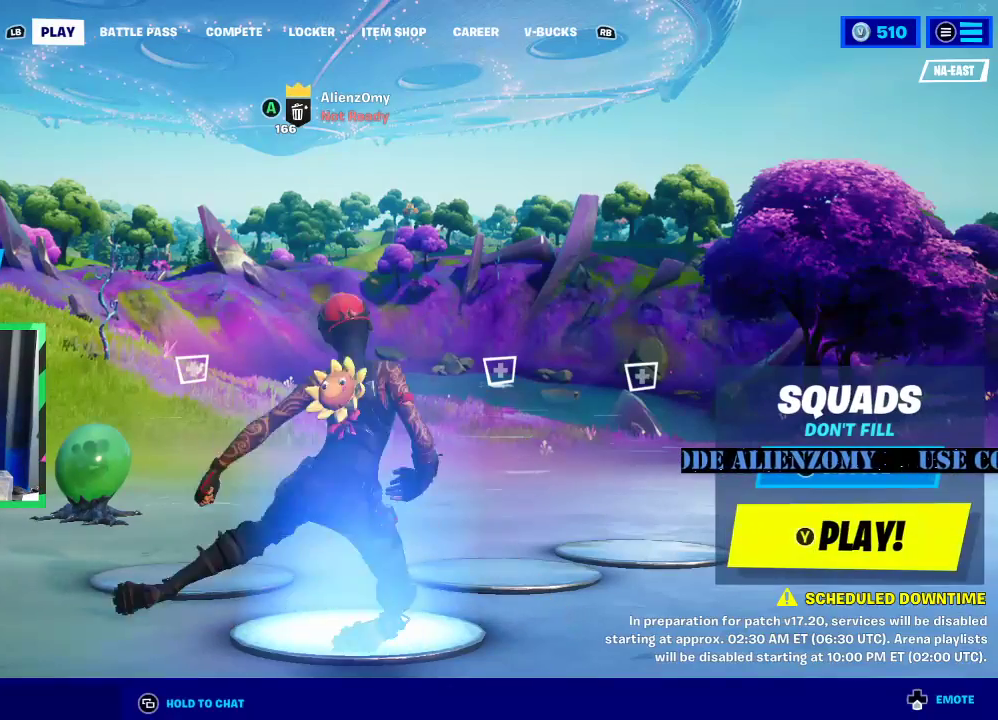
{"buttons": ["DPAD_LEFT"], "left_stick": "center", "right_stick": "center", "events": [[167, "X", "down"], [271, "X", "up"], [500, "DPAD_LEFT", "down"]]}
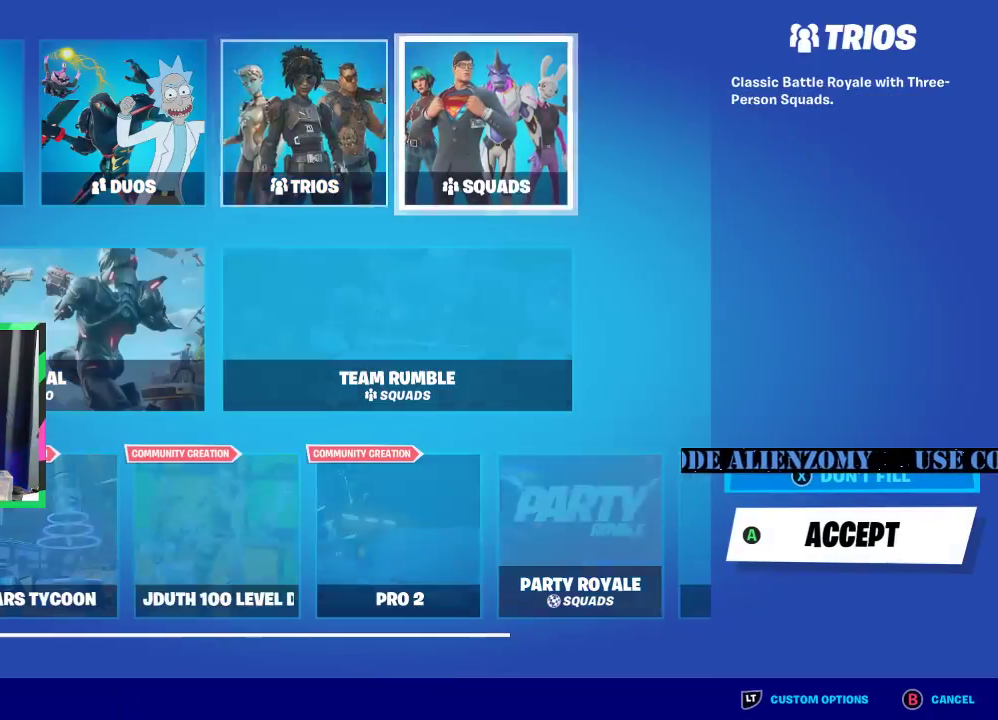
{"buttons": [], "left_stick": "center", "right_stick": "center", "events": [[125, "DPAD_LEFT", "up"], [208, "DPAD_LEFT", "down"], [312, "DPAD_LEFT", "up"], [375, "DPAD_LEFT", "down"], [458, "DPAD_LEFT", "up"]]}
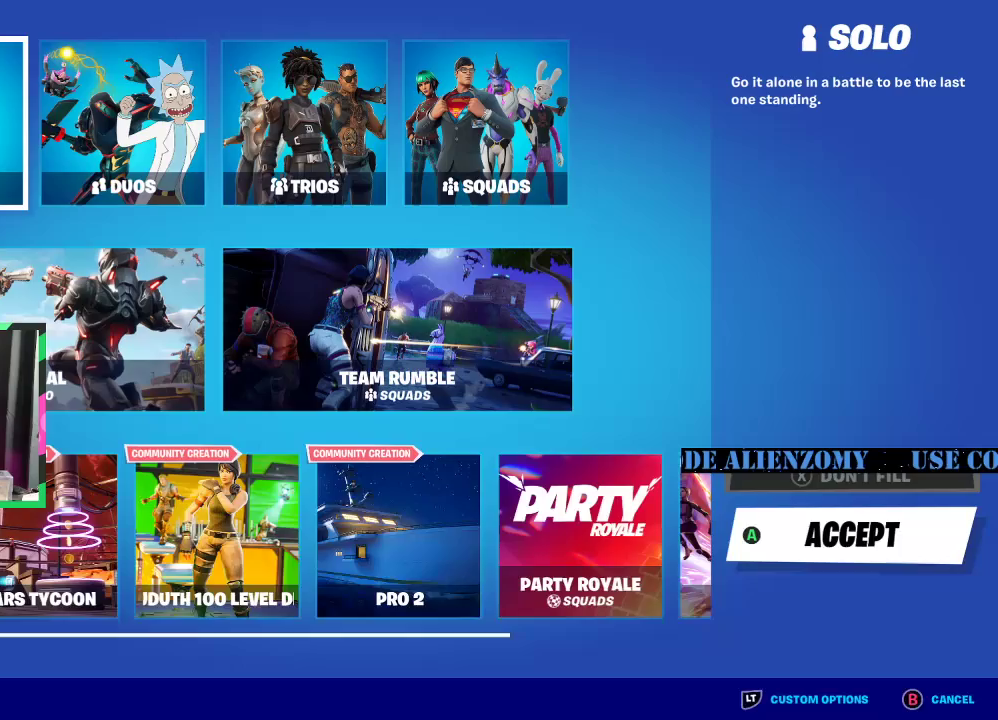
{"buttons": ["A"], "left_stick": "center", "right_stick": "center", "events": [[417, "A", "down"]]}
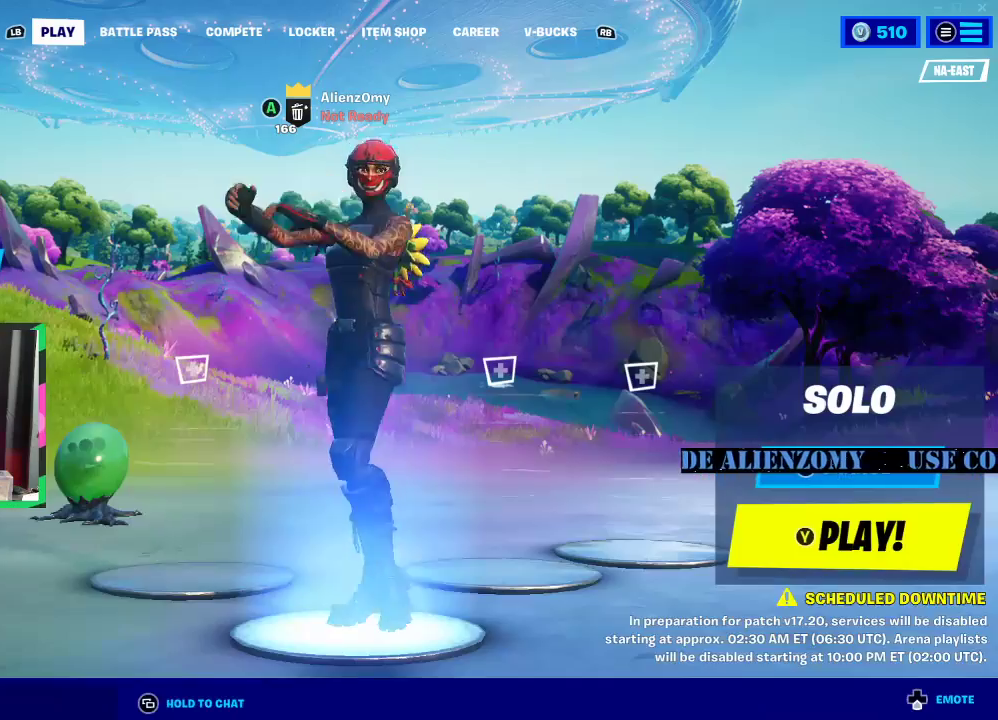
{"buttons": [], "left_stick": "center", "right_stick": "center", "events": [[62, "A", "up"], [292, "Y", "down"], [354, "Y", "up"]]}
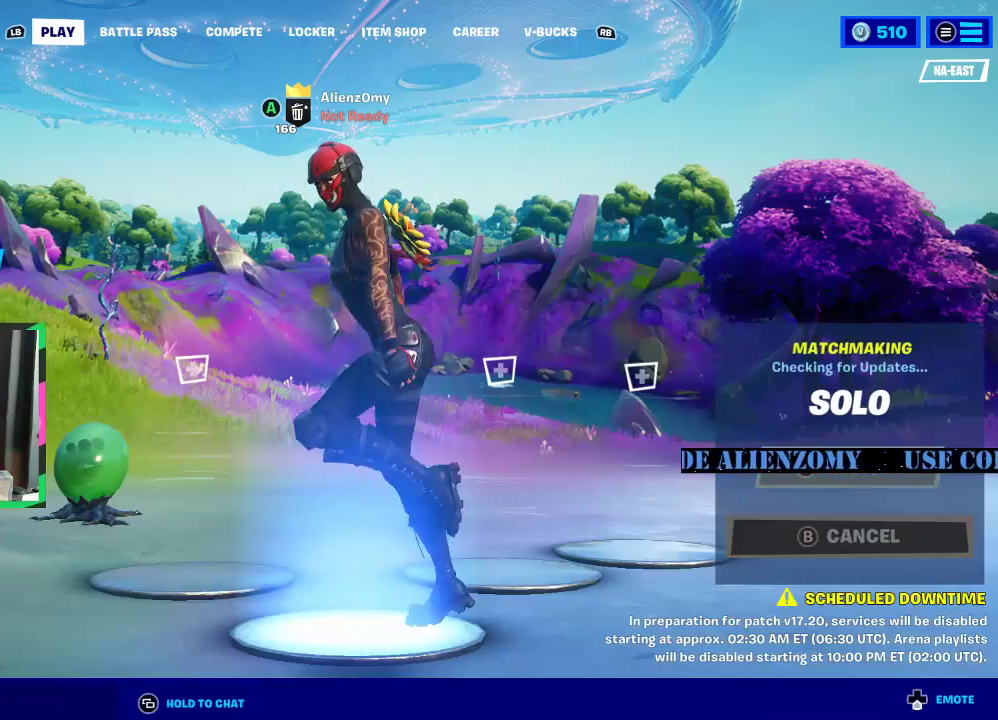
{"buttons": [], "left_stick": "center", "right_stick": "center", "events": []}
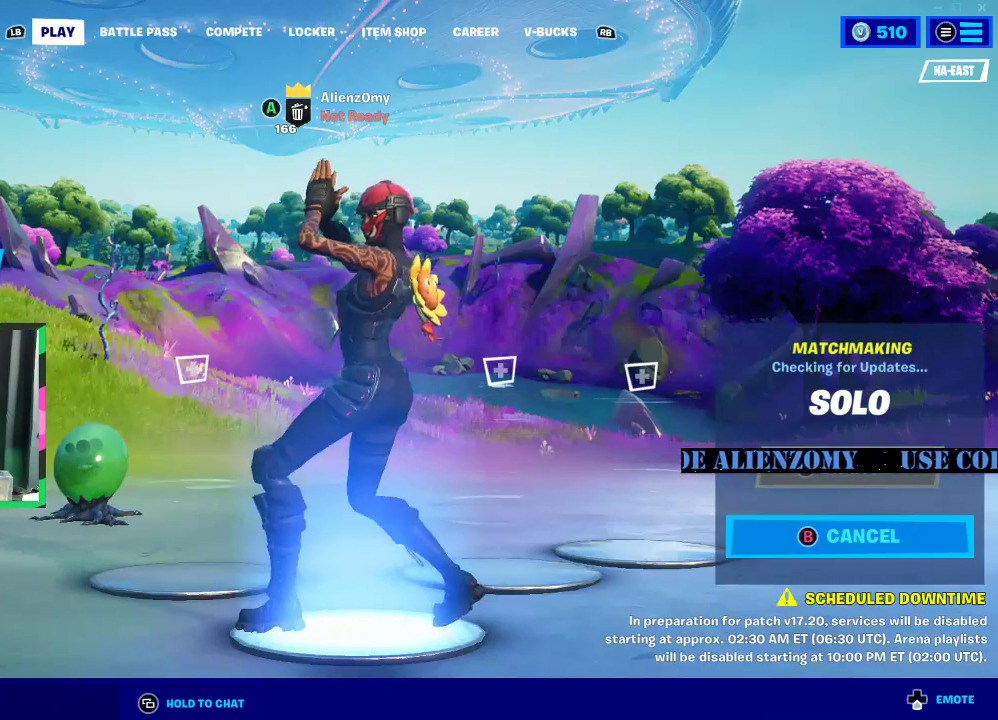
{"buttons": [], "left_stick": "center", "right_stick": "center", "events": []}
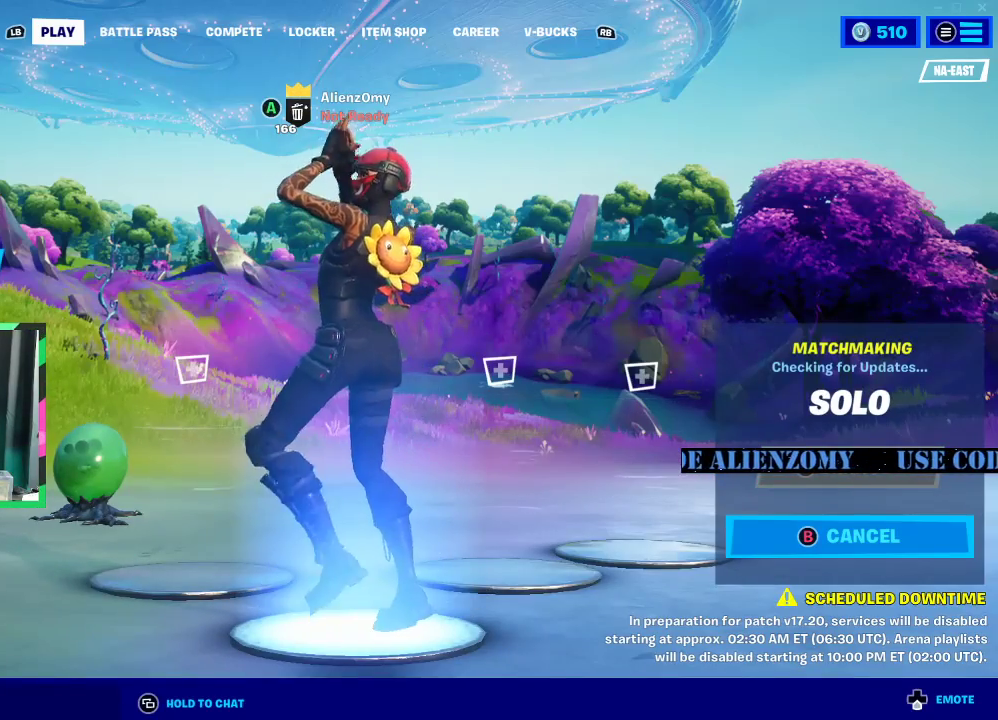
{"buttons": [], "left_stick": "center", "right_stick": "center", "events": []}
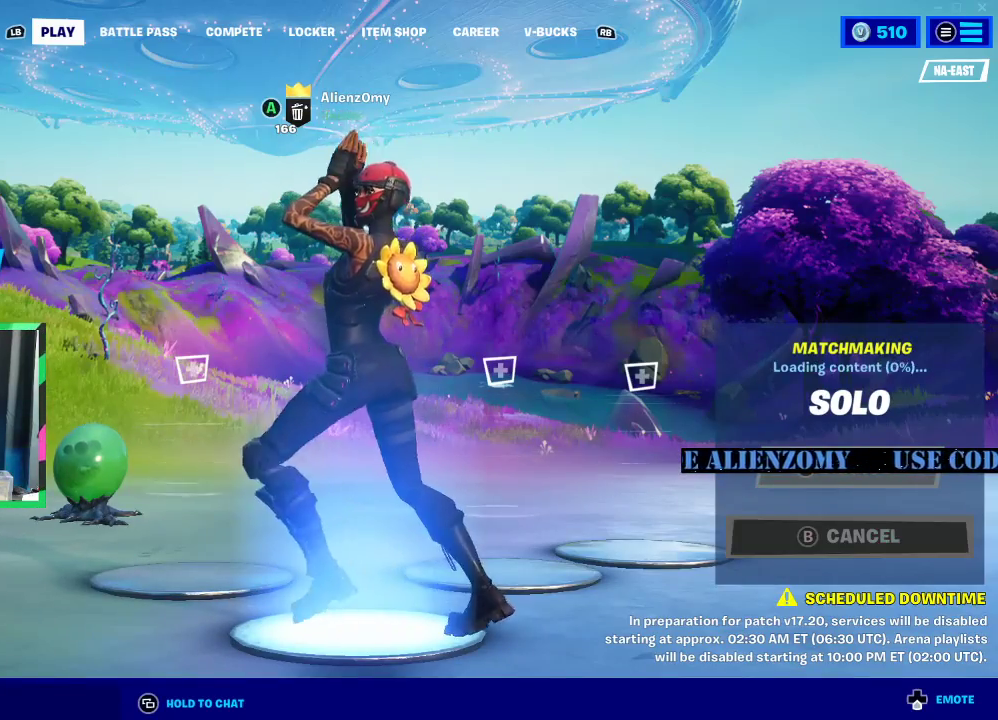
{"buttons": [], "left_stick": "center", "right_stick": "center", "events": [[62, "SELECT", "down"], [229, "SELECT", "up"]]}
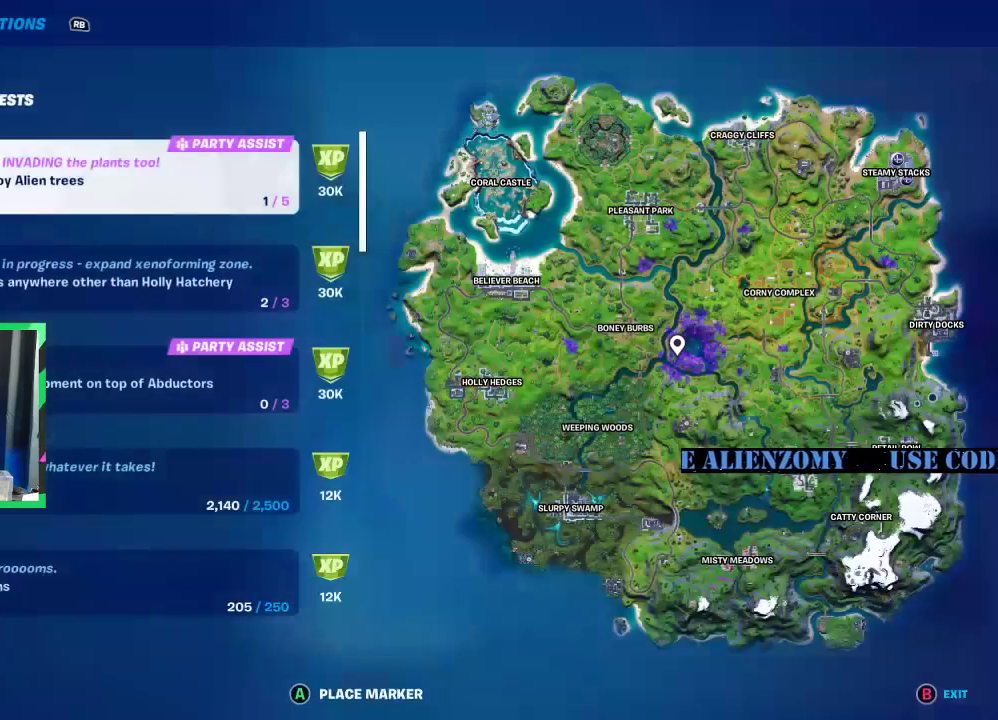
{"buttons": [], "left_stick": "center", "right_stick": "center", "events": []}
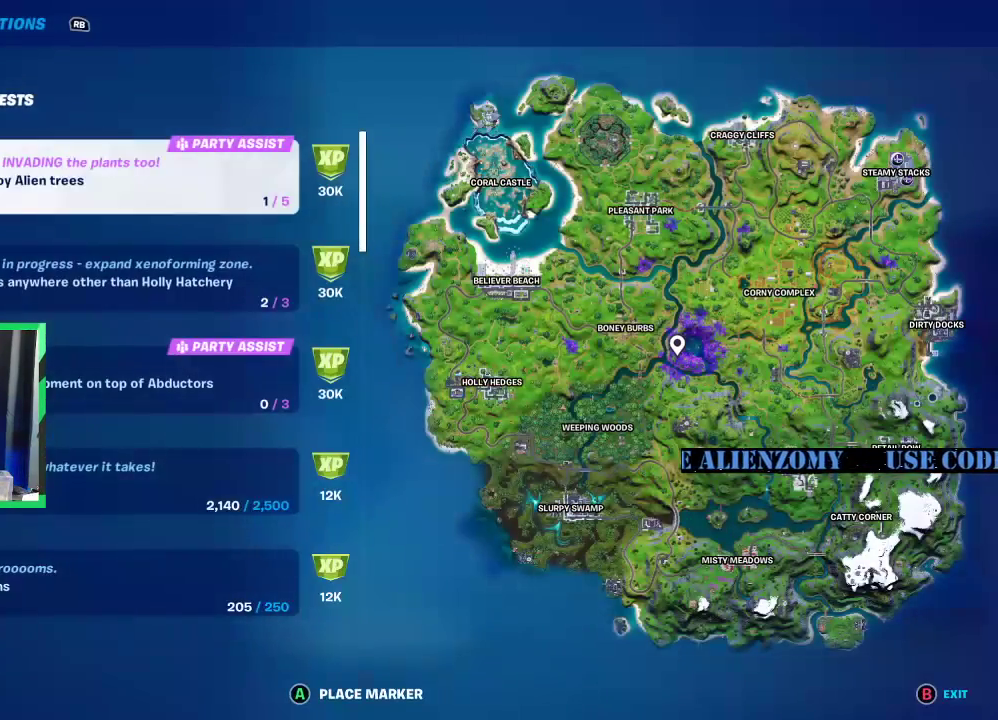
{"buttons": [], "left_stick": "center", "right_stick": "center", "events": []}
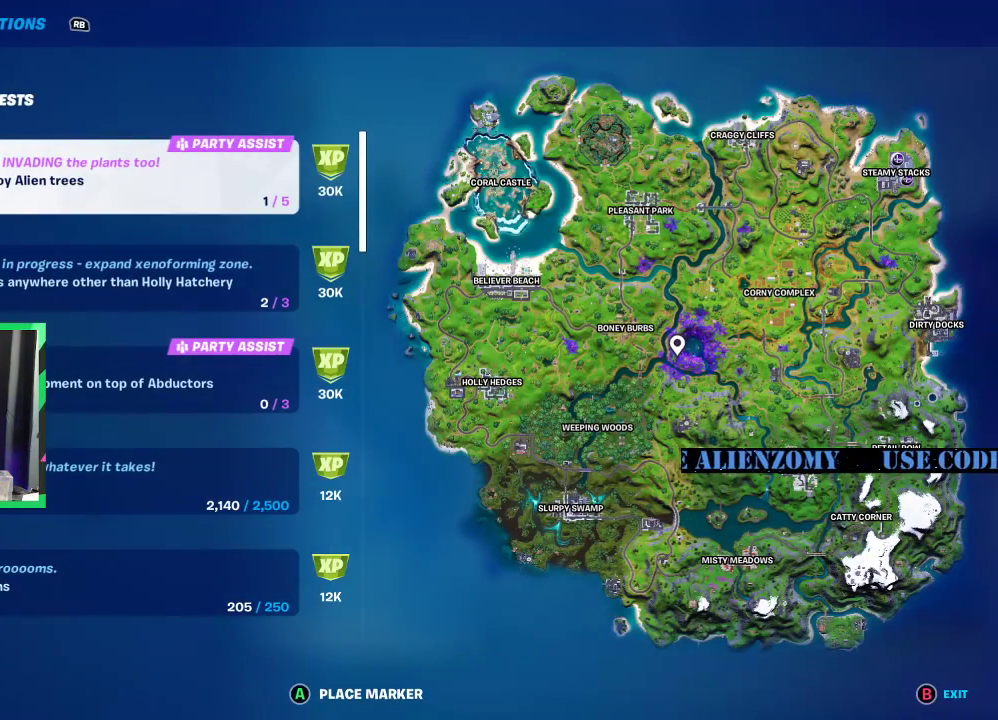
{"buttons": [], "left_stick": "center", "right_stick": "center", "events": []}
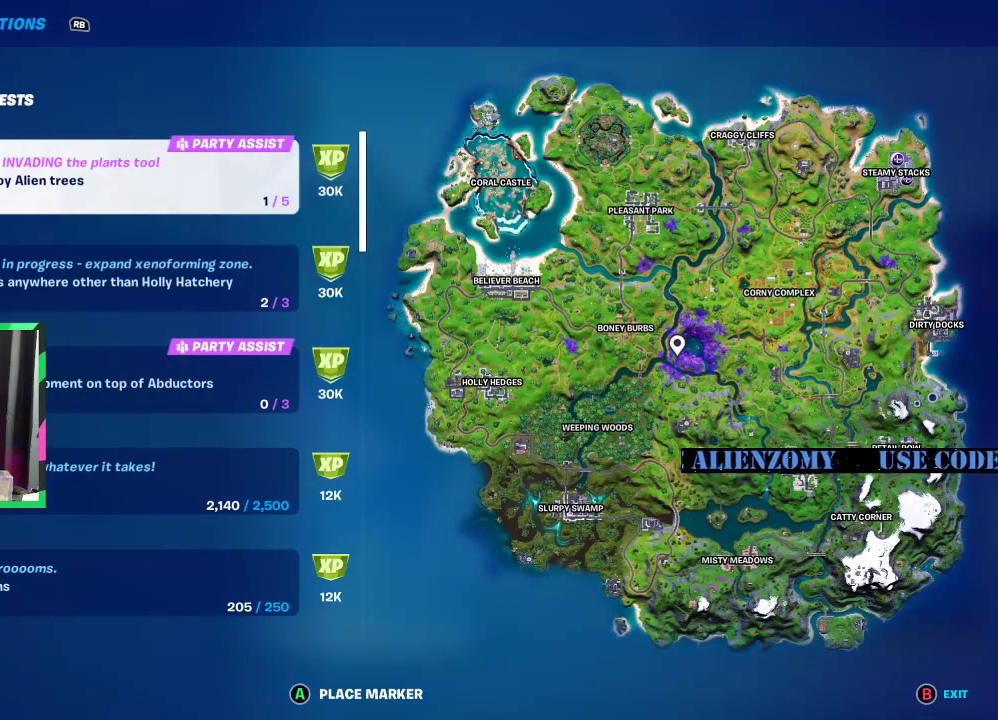
{"buttons": [], "left_stick": "center", "right_stick": "up-right", "events": [[458, "right_stick", "up-right"]]}
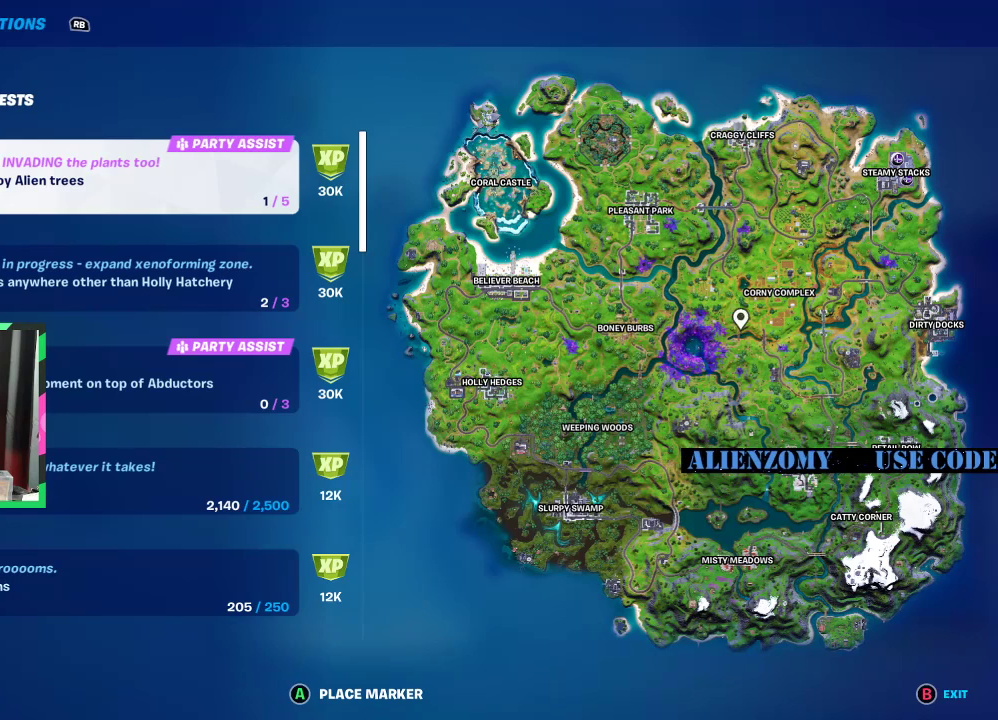
{"buttons": [], "left_stick": "center", "right_stick": "center", "events": [[62, "right_stick", "center"], [229, "right_stick", "left"], [375, "right_stick", "center"]]}
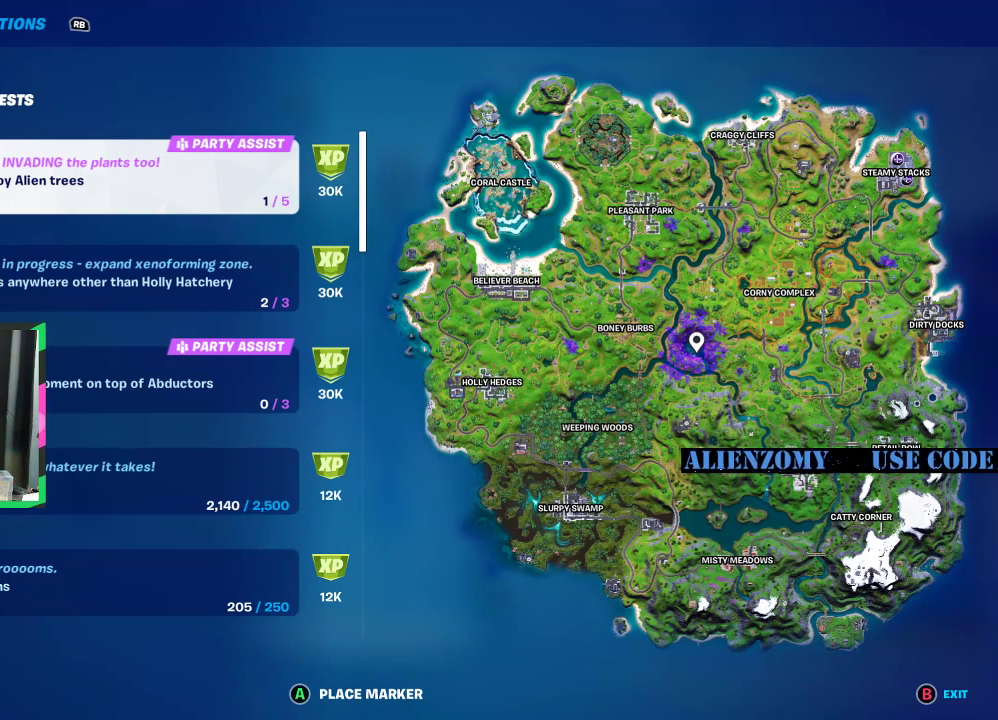
{"buttons": [], "left_stick": "center", "right_stick": "center", "events": []}
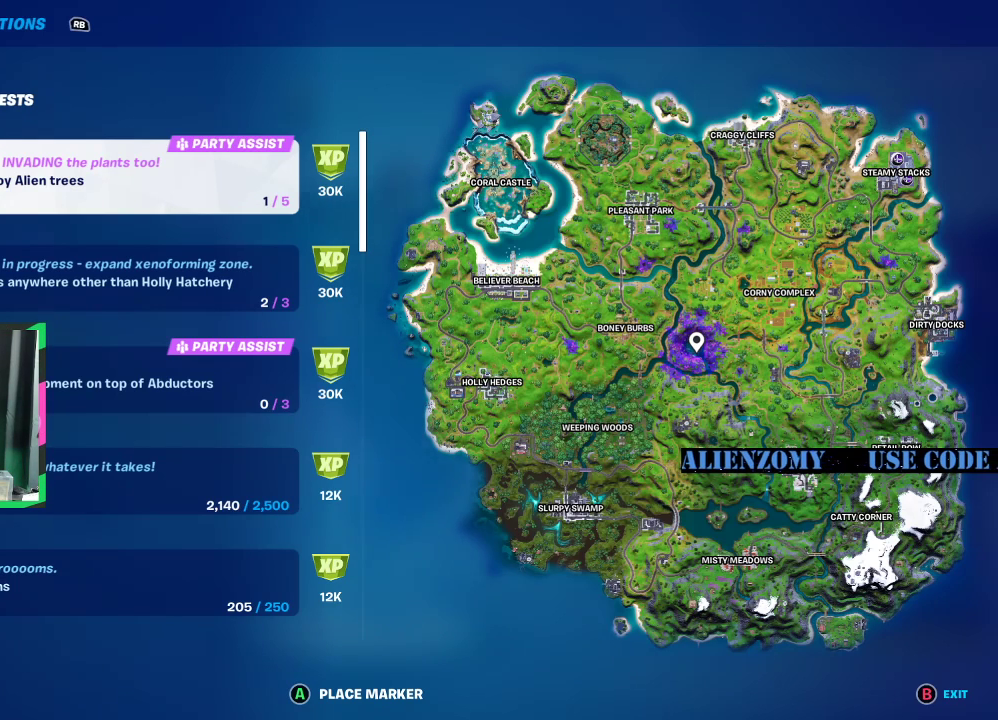
{"buttons": [], "left_stick": "center", "right_stick": "left", "events": [[417, "right_stick", "left"]]}
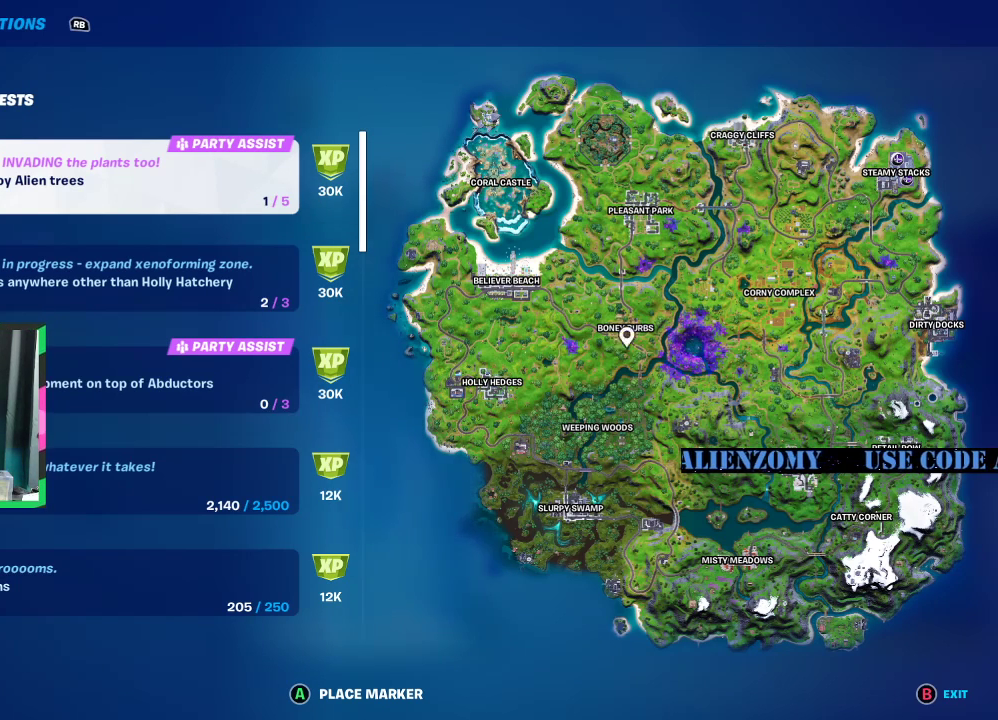
{"buttons": [], "left_stick": "center", "right_stick": "center", "events": [[125, "right_stick", "center"], [250, "right_stick", "up-right"], [375, "right_stick", "center"]]}
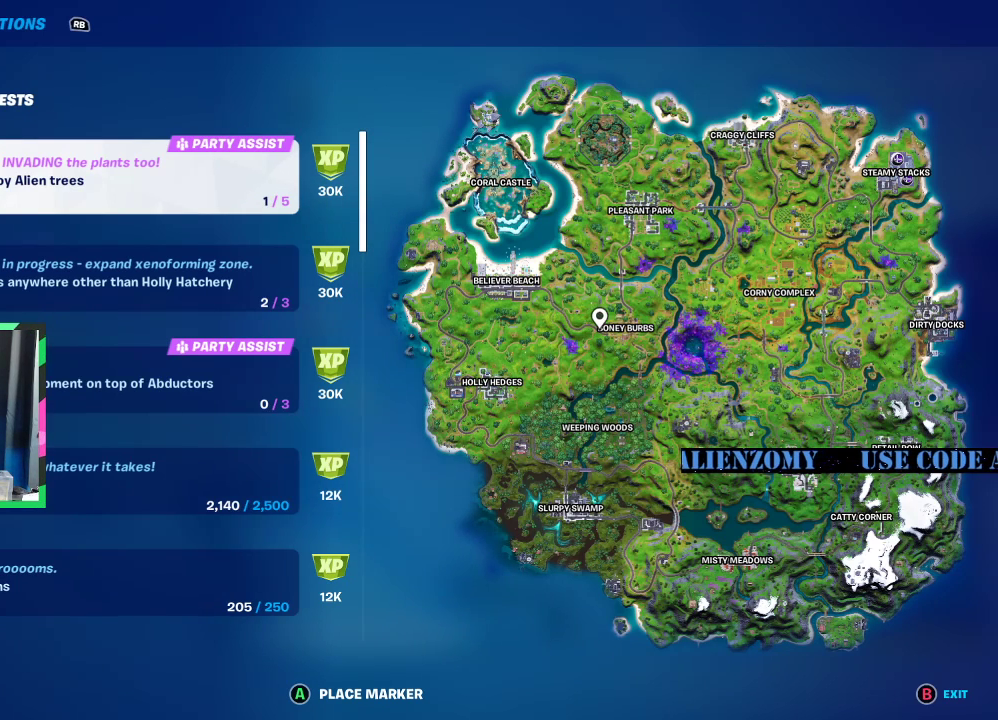
{"buttons": [], "left_stick": "center", "right_stick": "center", "events": [[42, "right_stick", "left"], [146, "right_stick", "center"]]}